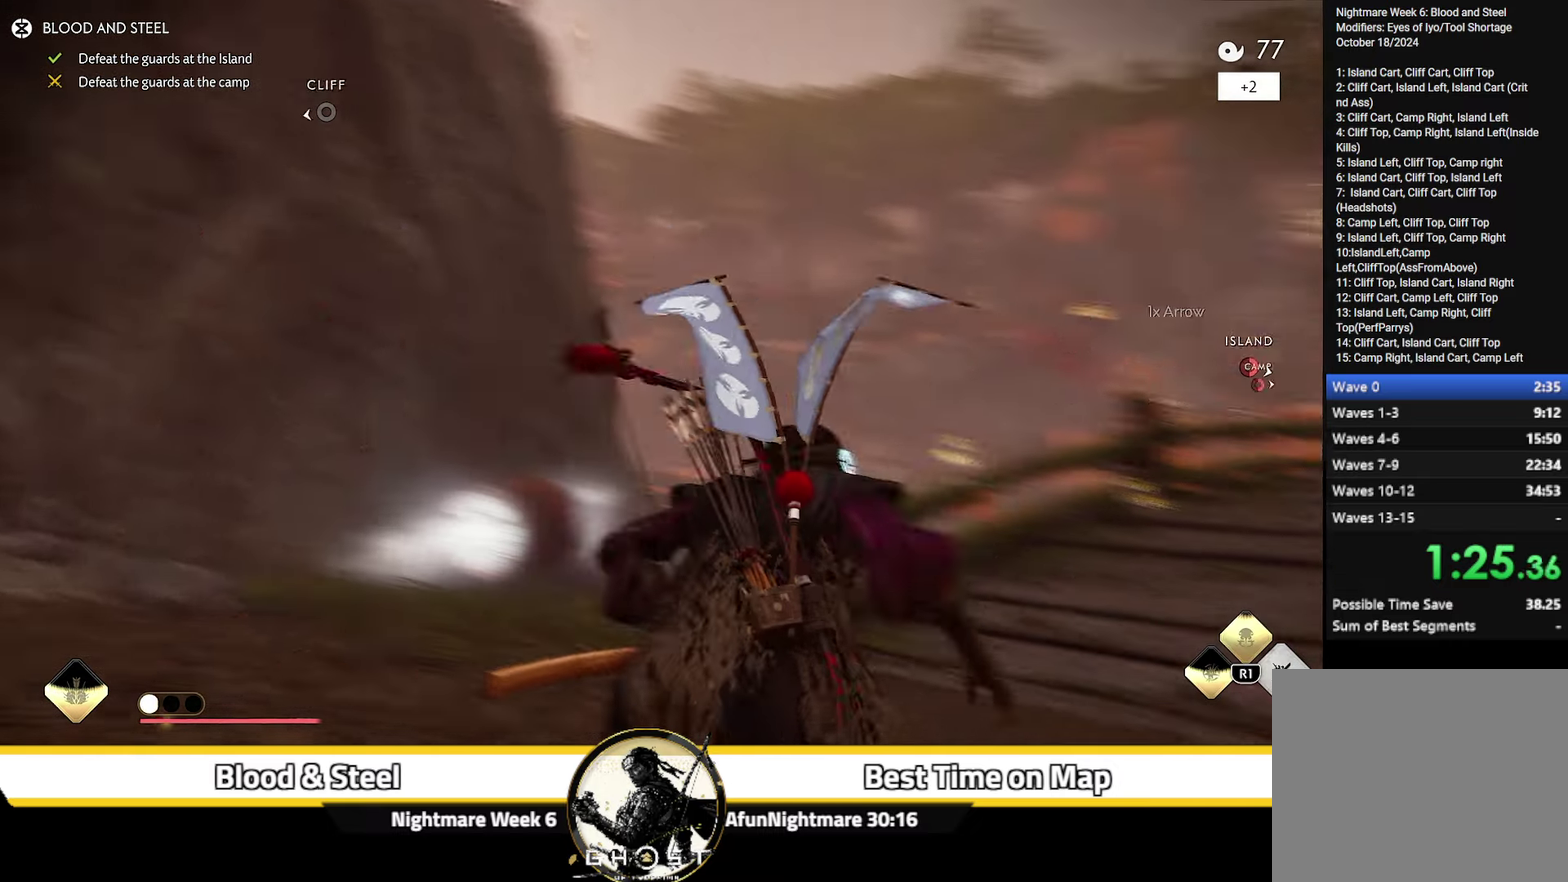
Gameplay with a controller (PlayStation layout); each line is a JSON object with the inputs held at the frame after it (dt_ms = milliseconds from this image to that frame). "events" lists button and stick changes between this image and that frame as [ms after this image, input, new state], when the widget could be followed in between. Not read: L1 TOUCHPAD.
{"dt_ms": 600, "buttons": [], "left_stick": "up", "right_stick": "center", "events": [[67, "right_stick", "center"], [267, "left_stick", "up"]]}
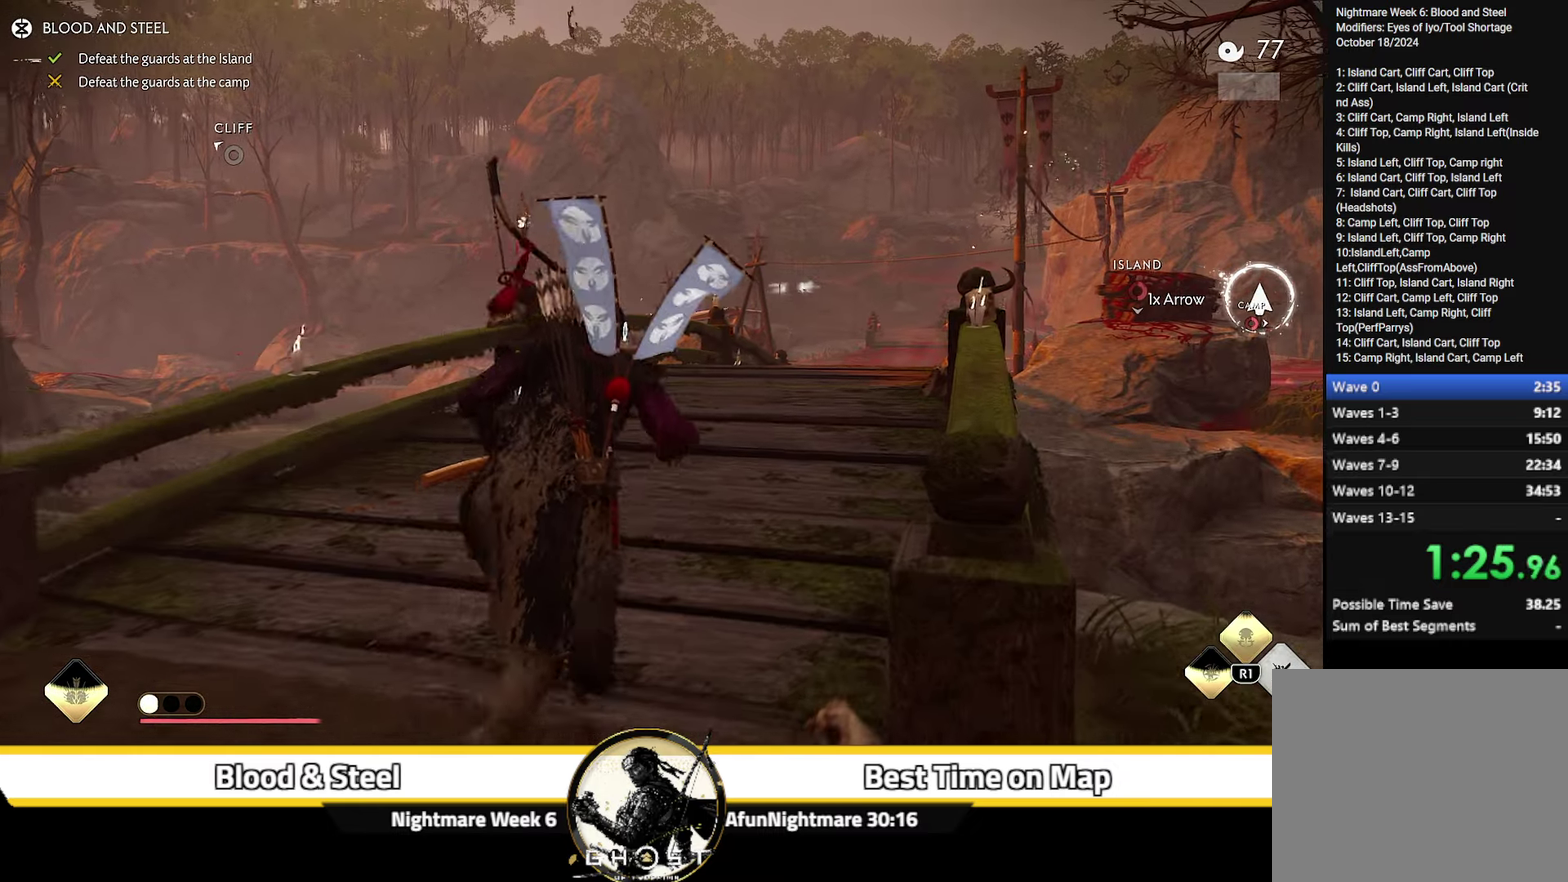
{"dt_ms": 600, "buttons": [], "left_stick": "center", "right_stick": "center", "events": [[167, "CIRCLE", "down"], [217, "CIRCLE", "up"], [317, "CIRCLE", "down"], [383, "CIRCLE", "up"], [383, "START", "down"], [517, "START", "up"], [583, "left_stick", "center"]]}
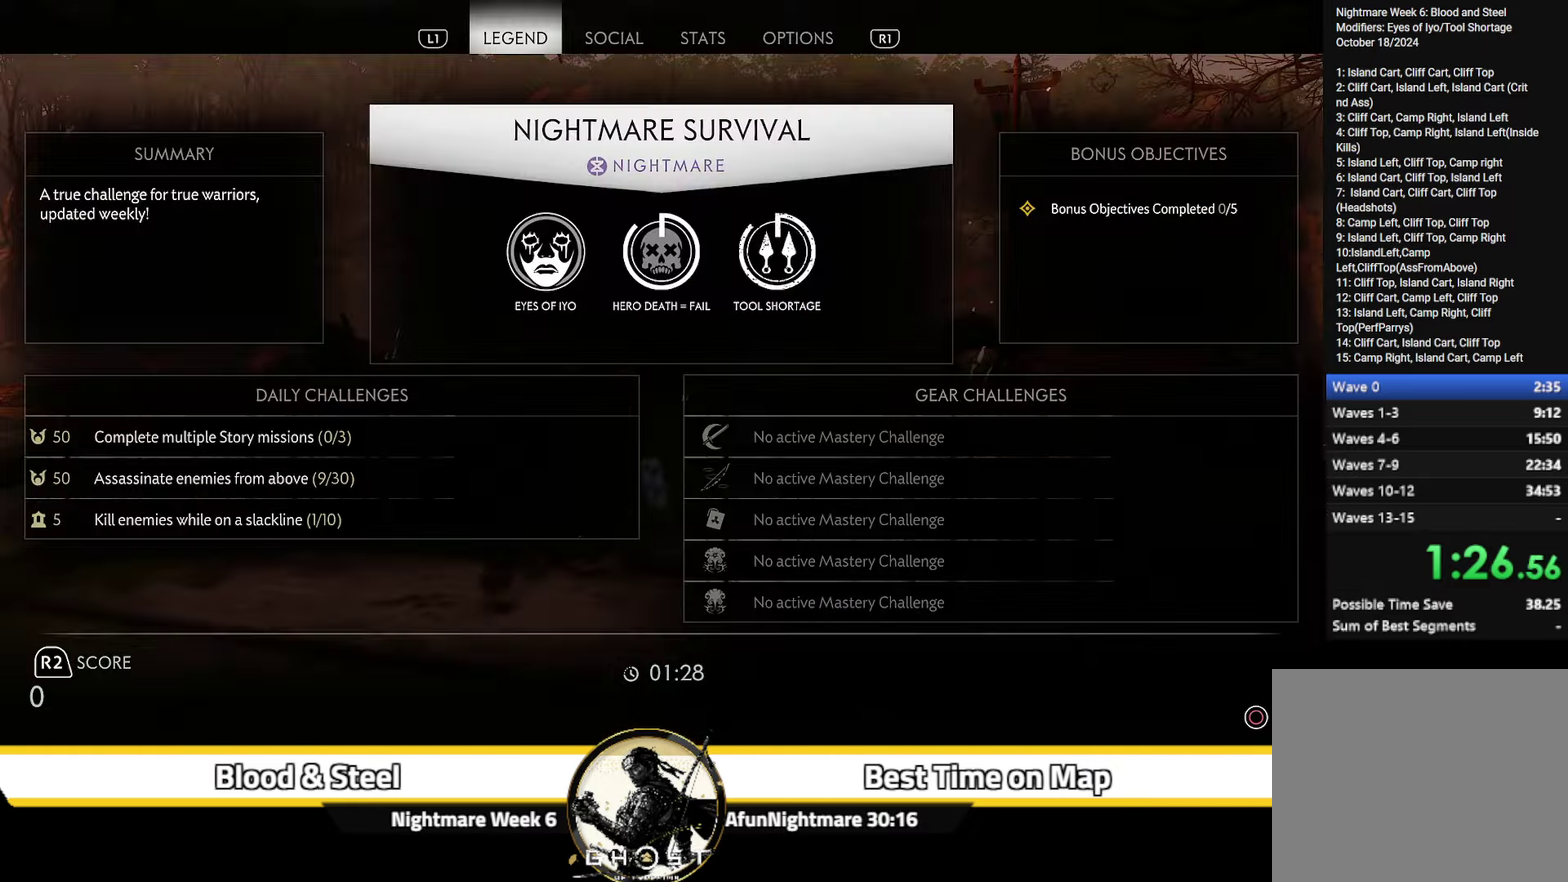
{"dt_ms": 400, "buttons": [], "left_stick": "up", "right_stick": "center", "events": [[200, "left_stick", "up"], [217, "CIRCLE", "down"], [300, "CIRCLE", "up"]]}
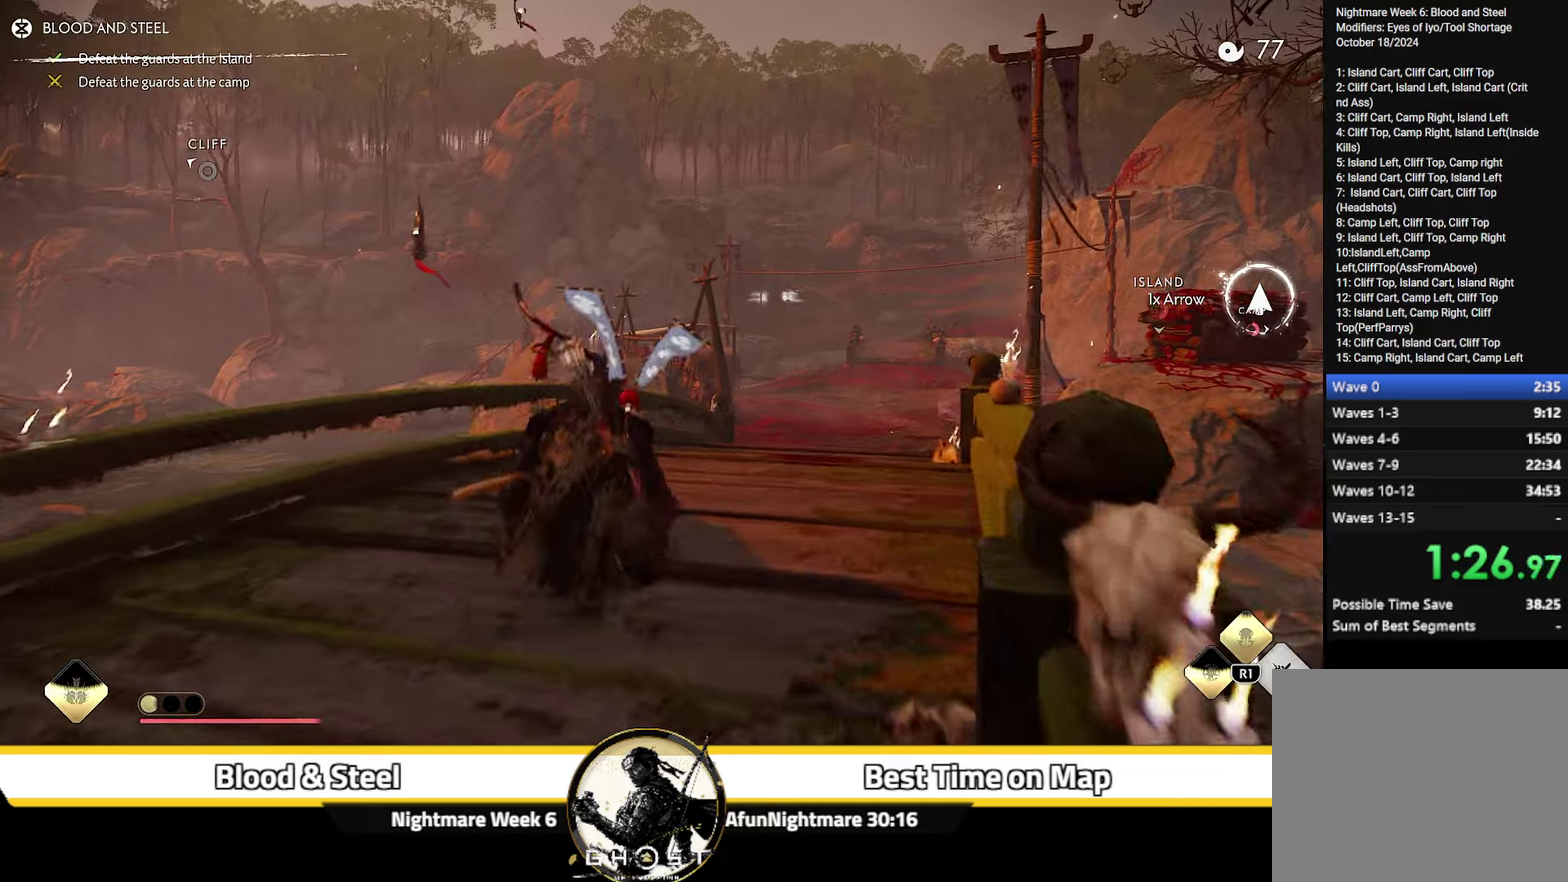
{"dt_ms": 500, "buttons": [], "left_stick": "up", "right_stick": "center"}
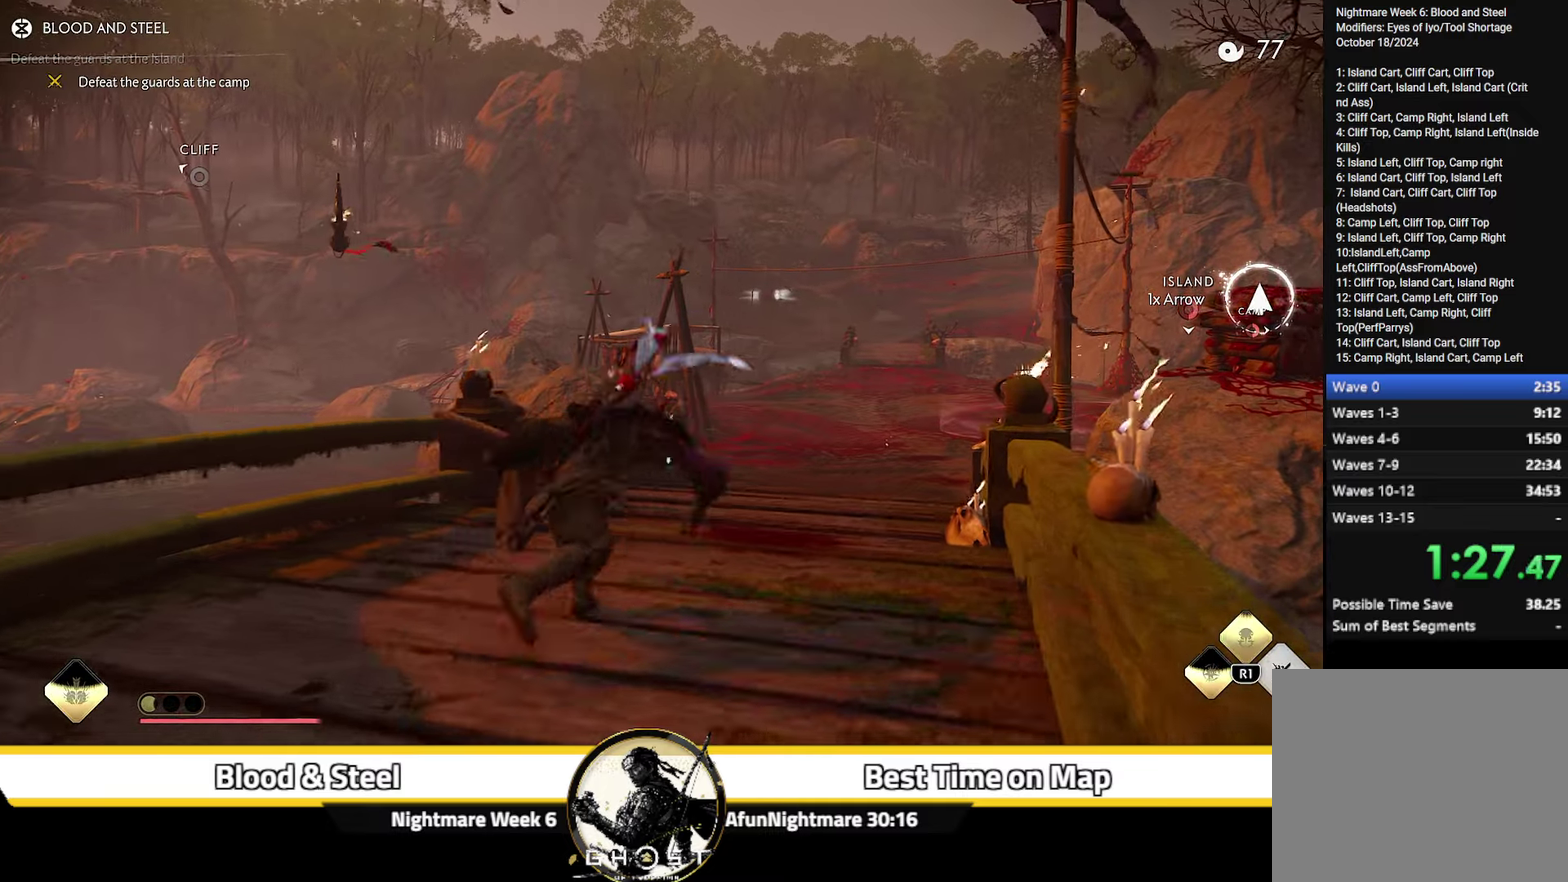
{"dt_ms": 500, "buttons": [], "left_stick": "up", "right_stick": "center", "events": [[100, "right_stick", "right"], [367, "right_stick", "center"]]}
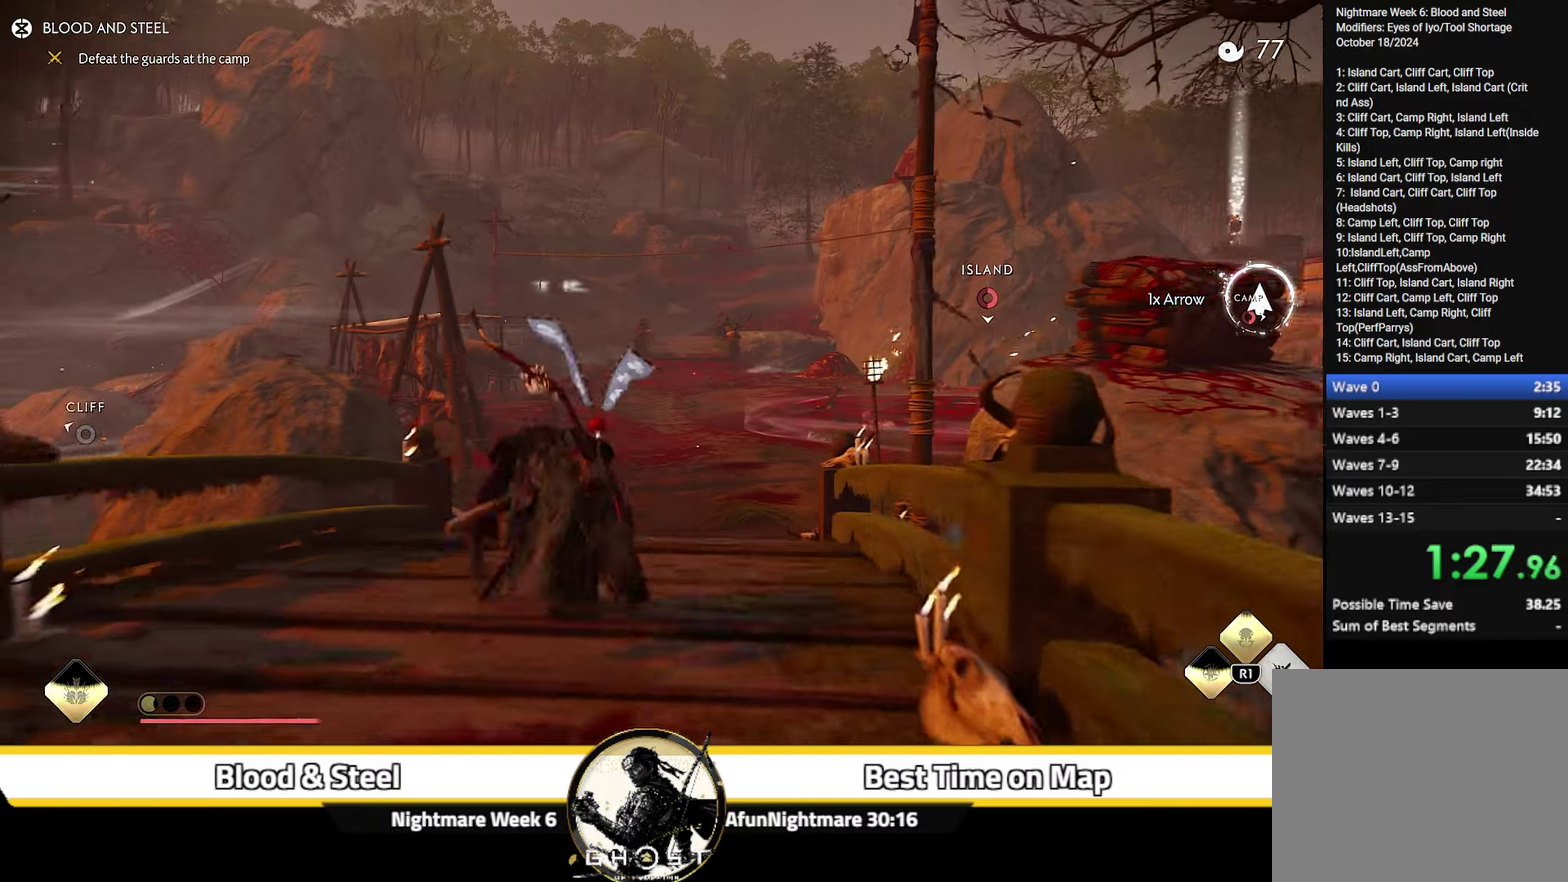
{"dt_ms": 600, "buttons": [], "left_stick": "up", "right_stick": "center"}
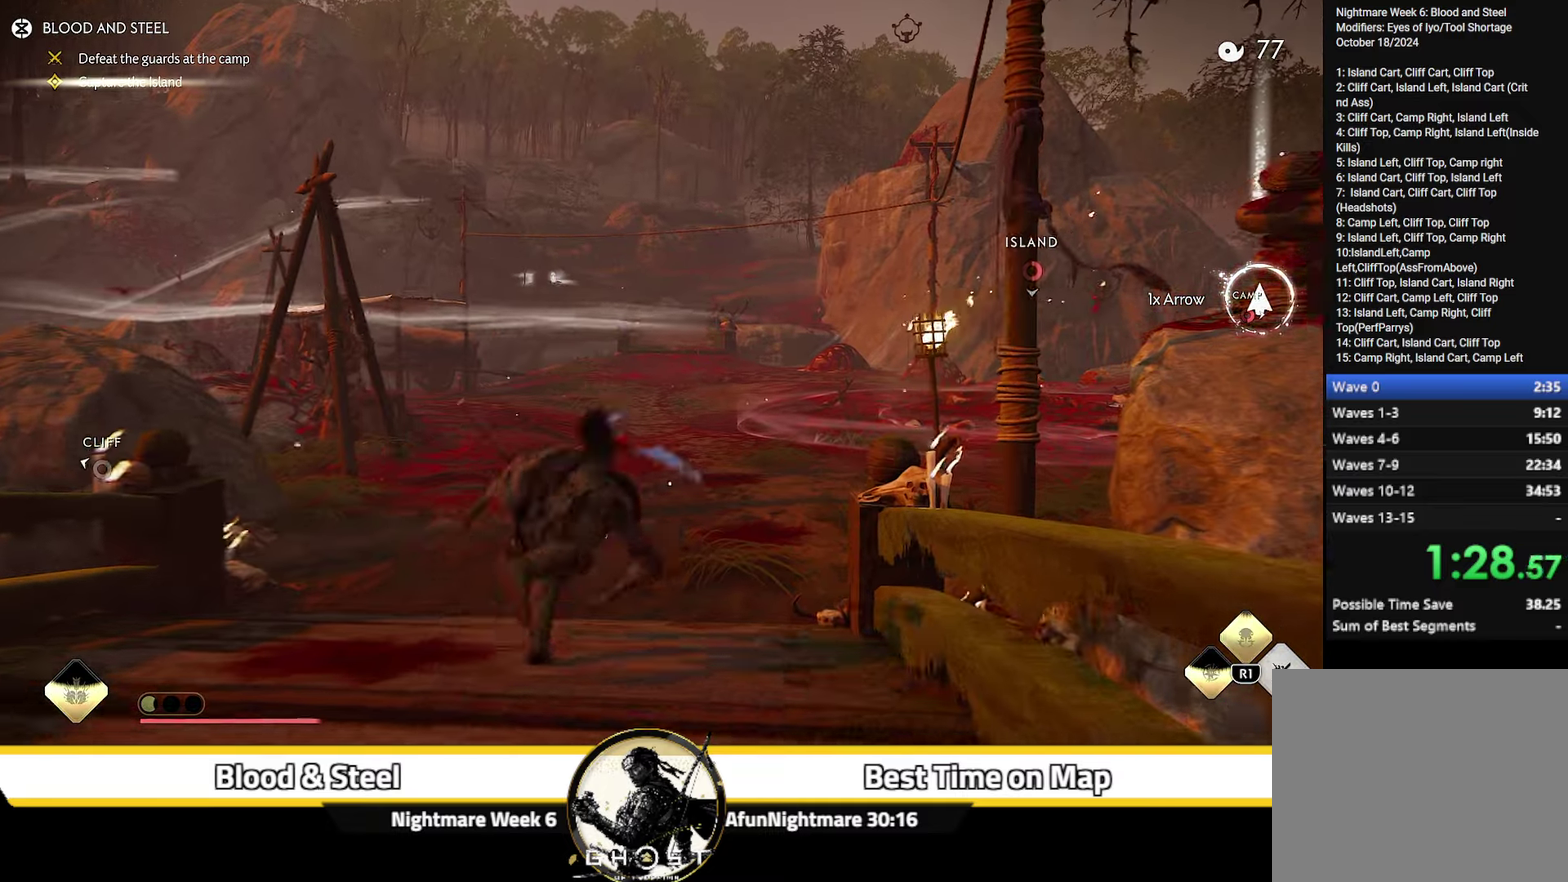
{"dt_ms": 400, "buttons": [], "left_stick": "up", "right_stick": "down-right", "events": [[317, "right_stick", "down-right"]]}
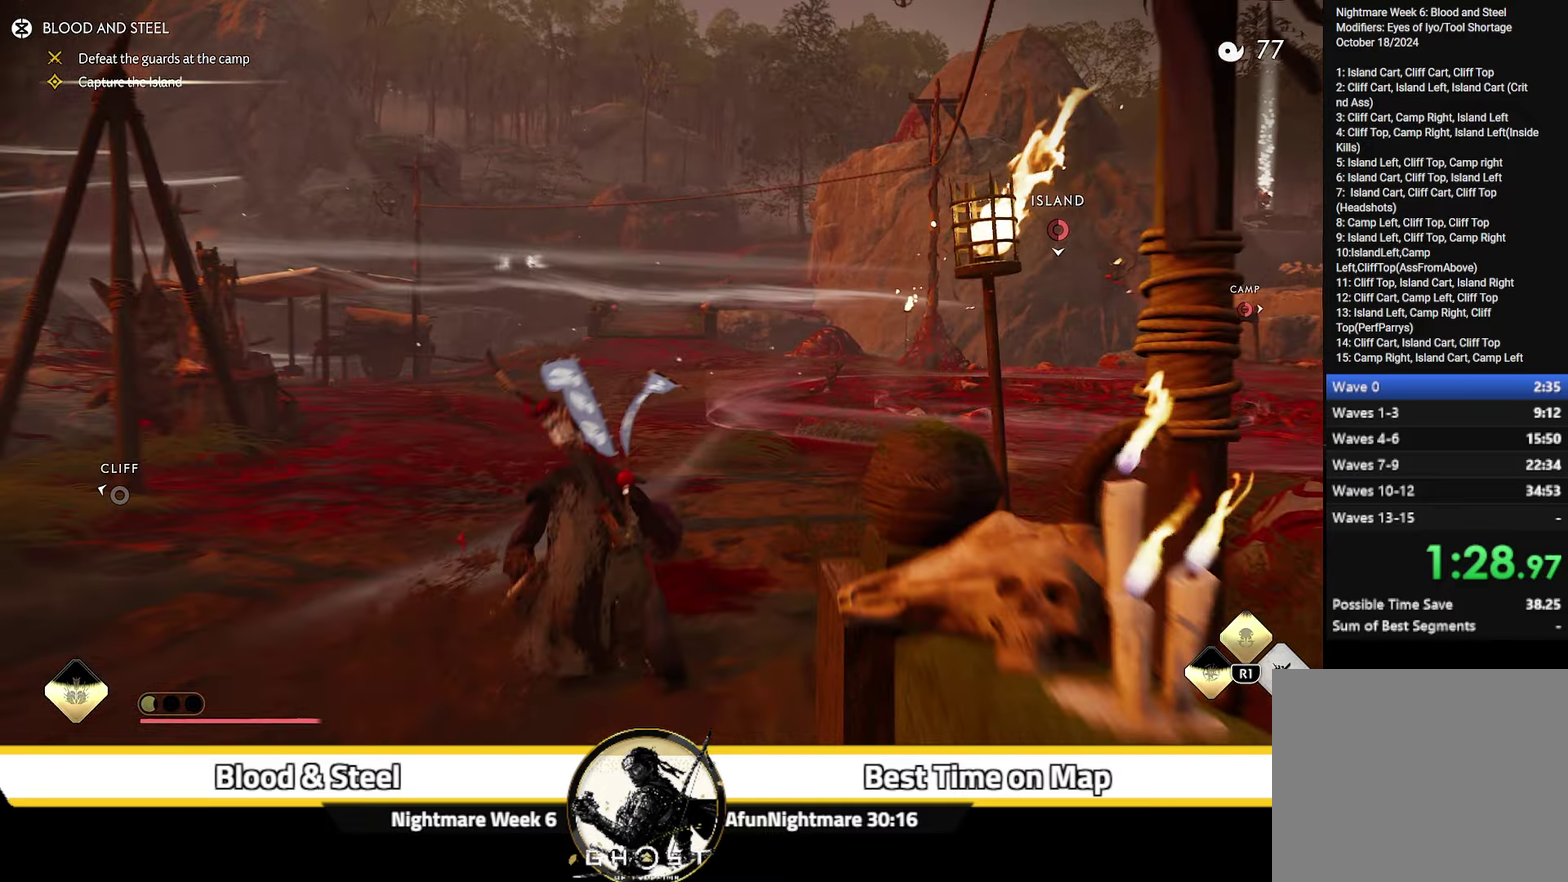
{"dt_ms": 700, "buttons": [], "left_stick": "up-right", "right_stick": "center"}
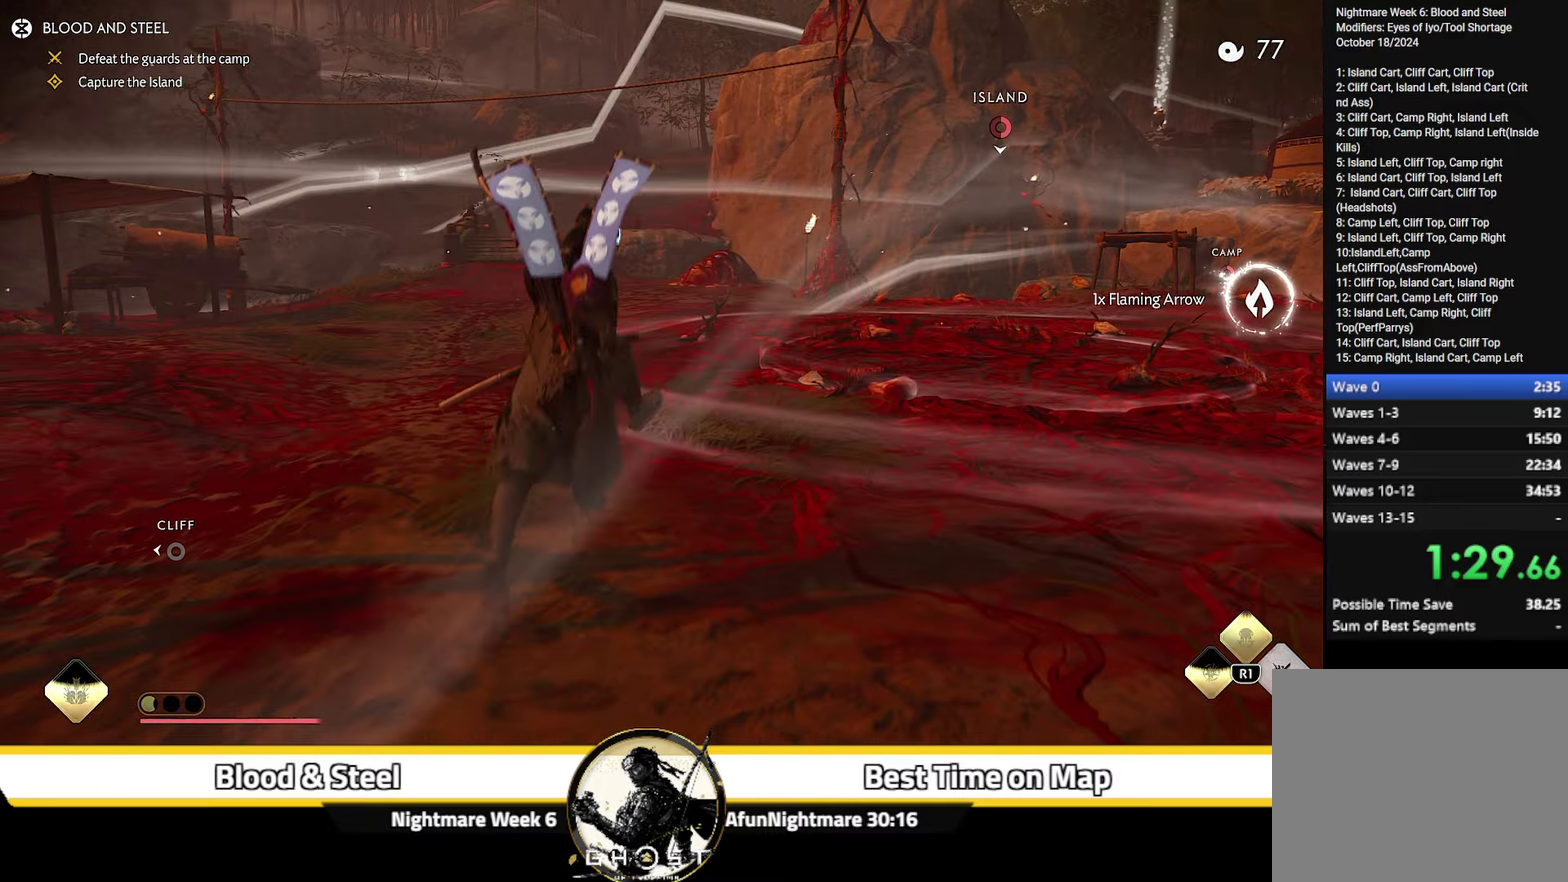
{"dt_ms": 300, "buttons": [], "left_stick": "up-right", "right_stick": "right", "events": [[100, "right_stick", "right"]]}
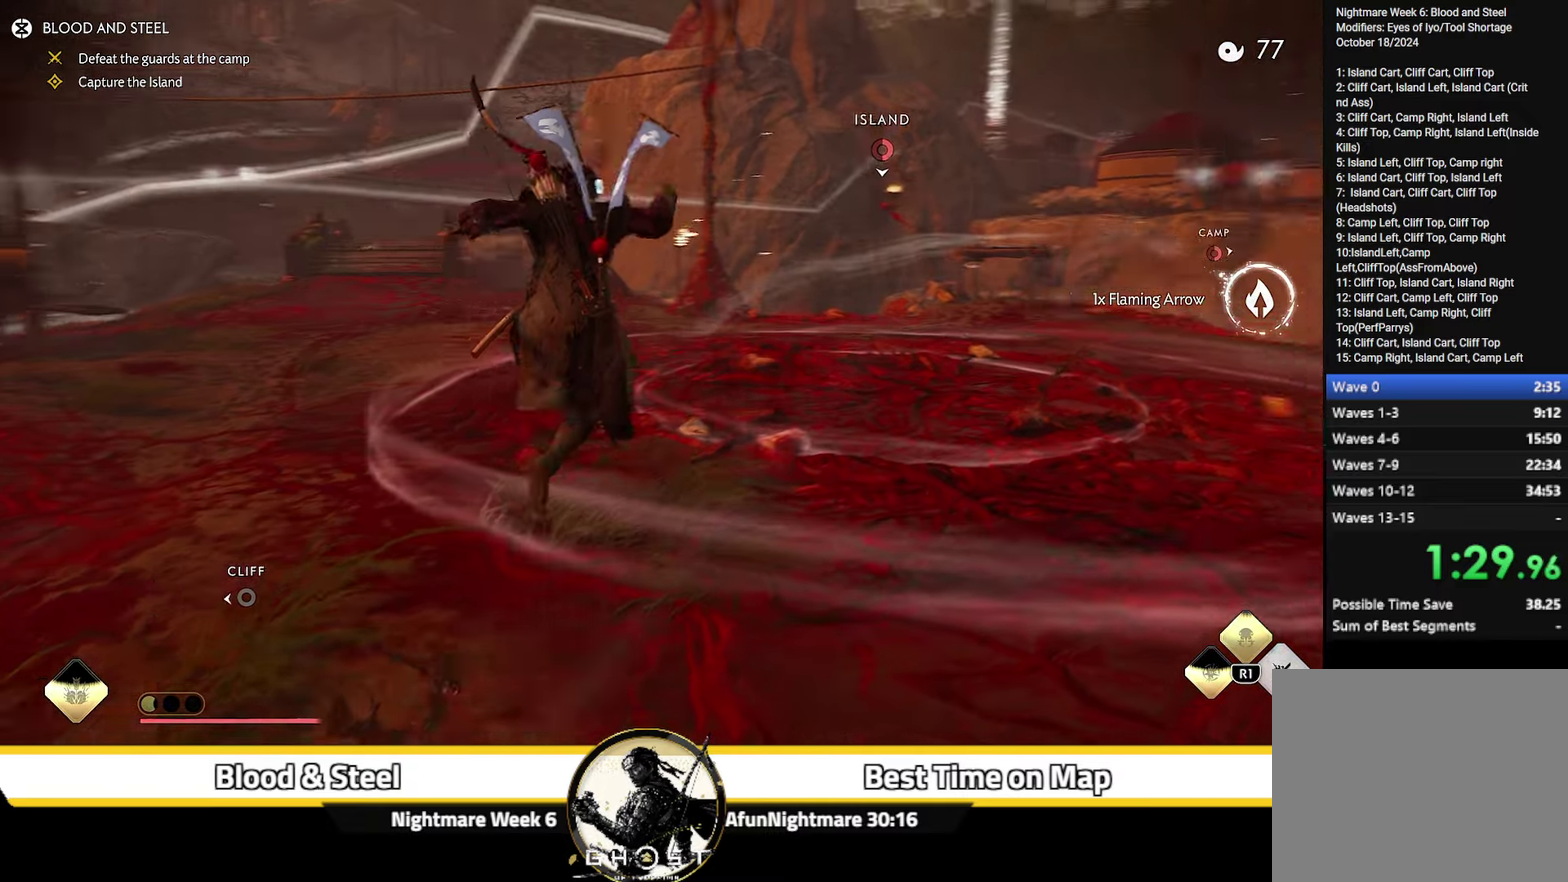
{"dt_ms": 500, "buttons": ["L2"], "left_stick": "up-left", "right_stick": "center", "events": [[50, "left_stick", "up"], [184, "left_stick", "up-left"], [217, "right_stick", "center"], [417, "L2", "down"]]}
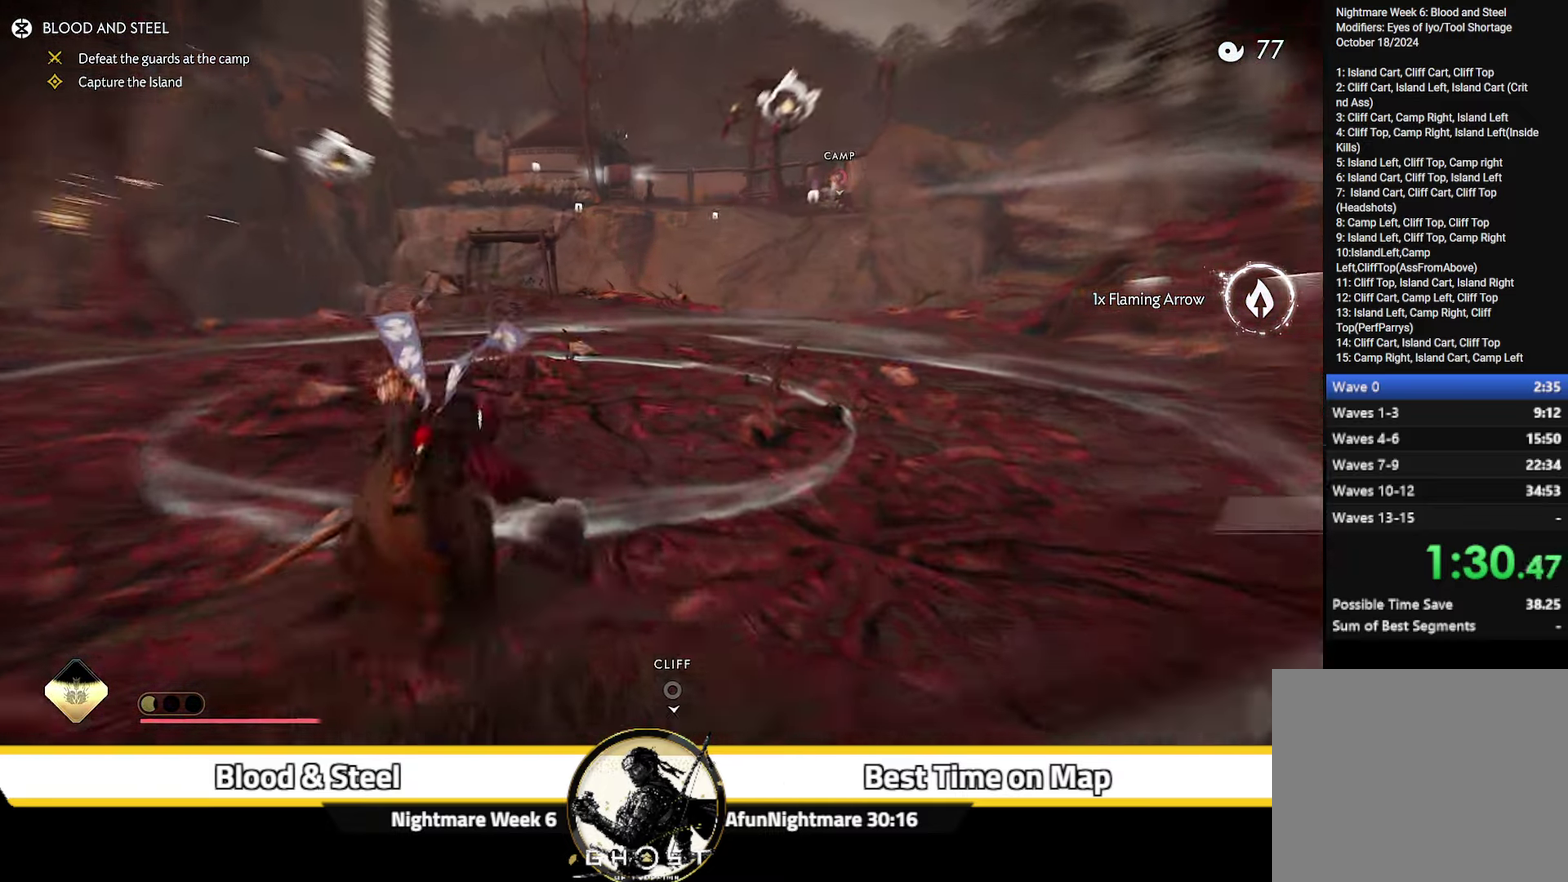
{"dt_ms": 500, "buttons": ["SQUARE", "L2"], "left_stick": "left", "right_stick": "center", "events": [[217, "TRIANGLE", "down"], [317, "TRIANGLE", "up"], [333, "left_stick", "left"], [483, "SQUARE", "down"]]}
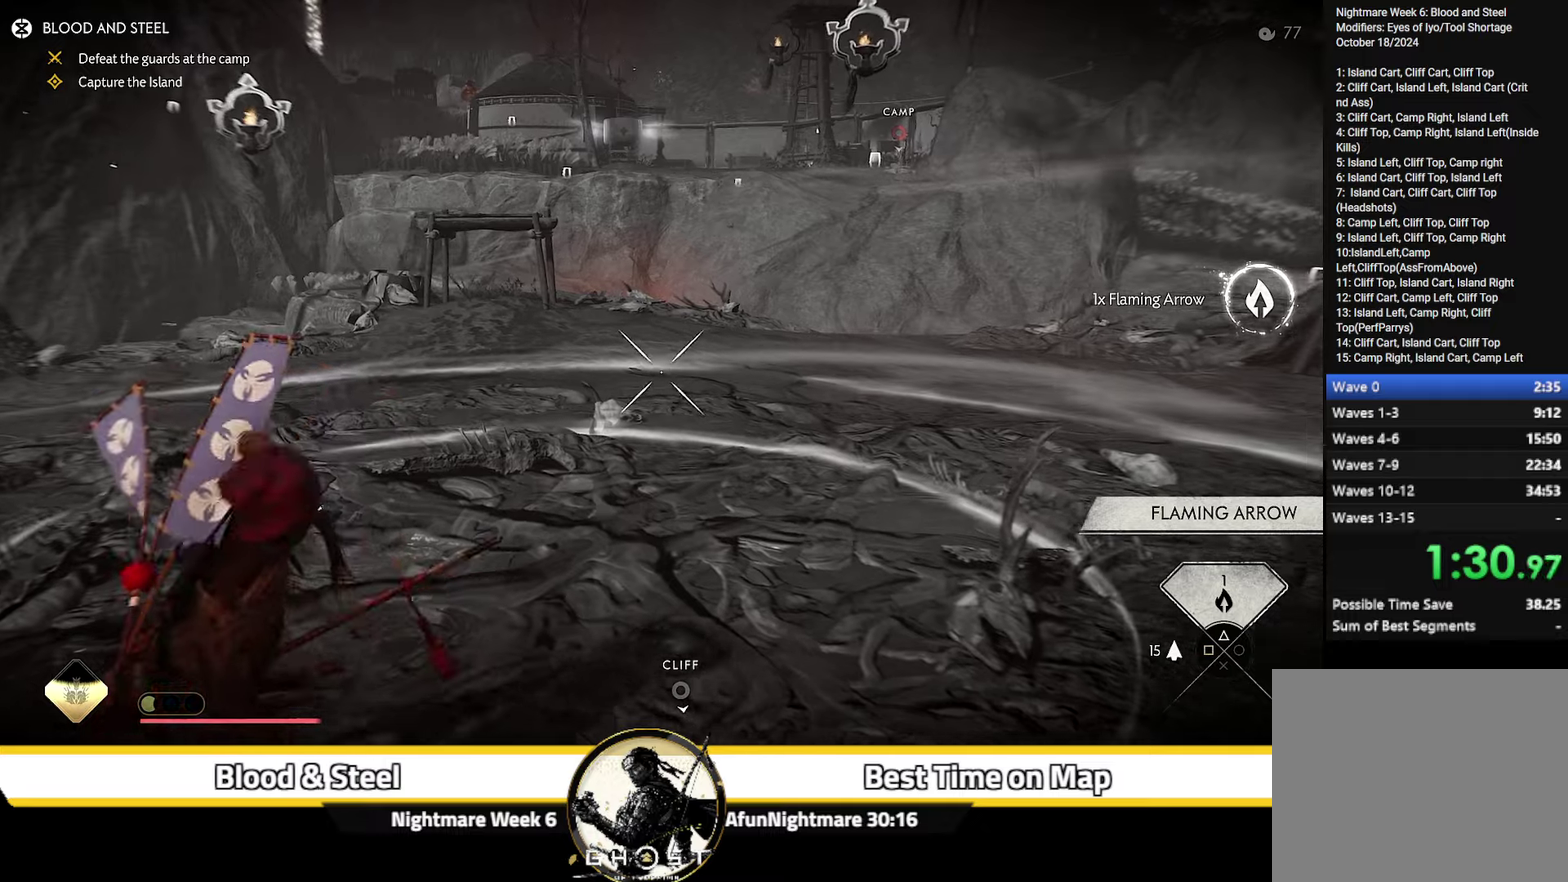
{"dt_ms": 300, "buttons": [], "left_stick": "down", "right_stick": "center", "events": [[66, "SQUARE", "up"], [83, "L2", "up"], [100, "left_stick", "down-left"], [250, "left_stick", "down"]]}
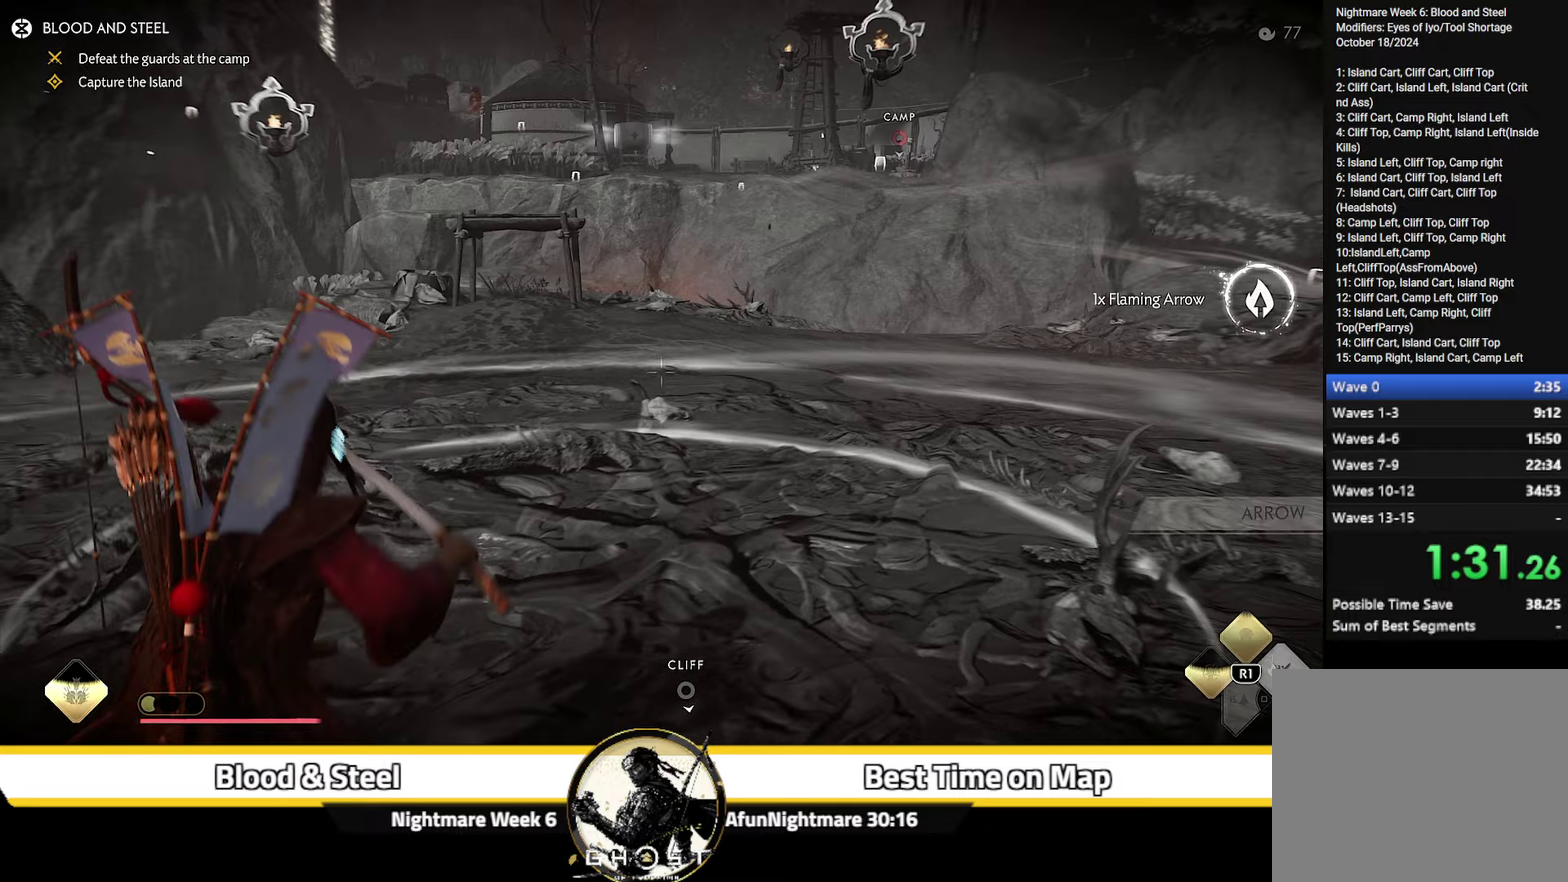
{"dt_ms": 600, "buttons": ["CIRCLE", "R1"], "left_stick": "up-right", "right_stick": "center", "events": [[183, "left_stick", "down-left"], [233, "left_stick", "left"], [350, "left_stick", "up-left"], [400, "left_stick", "up"], [483, "left_stick", "up-right"], [533, "R1", "down"], [583, "CIRCLE", "down"]]}
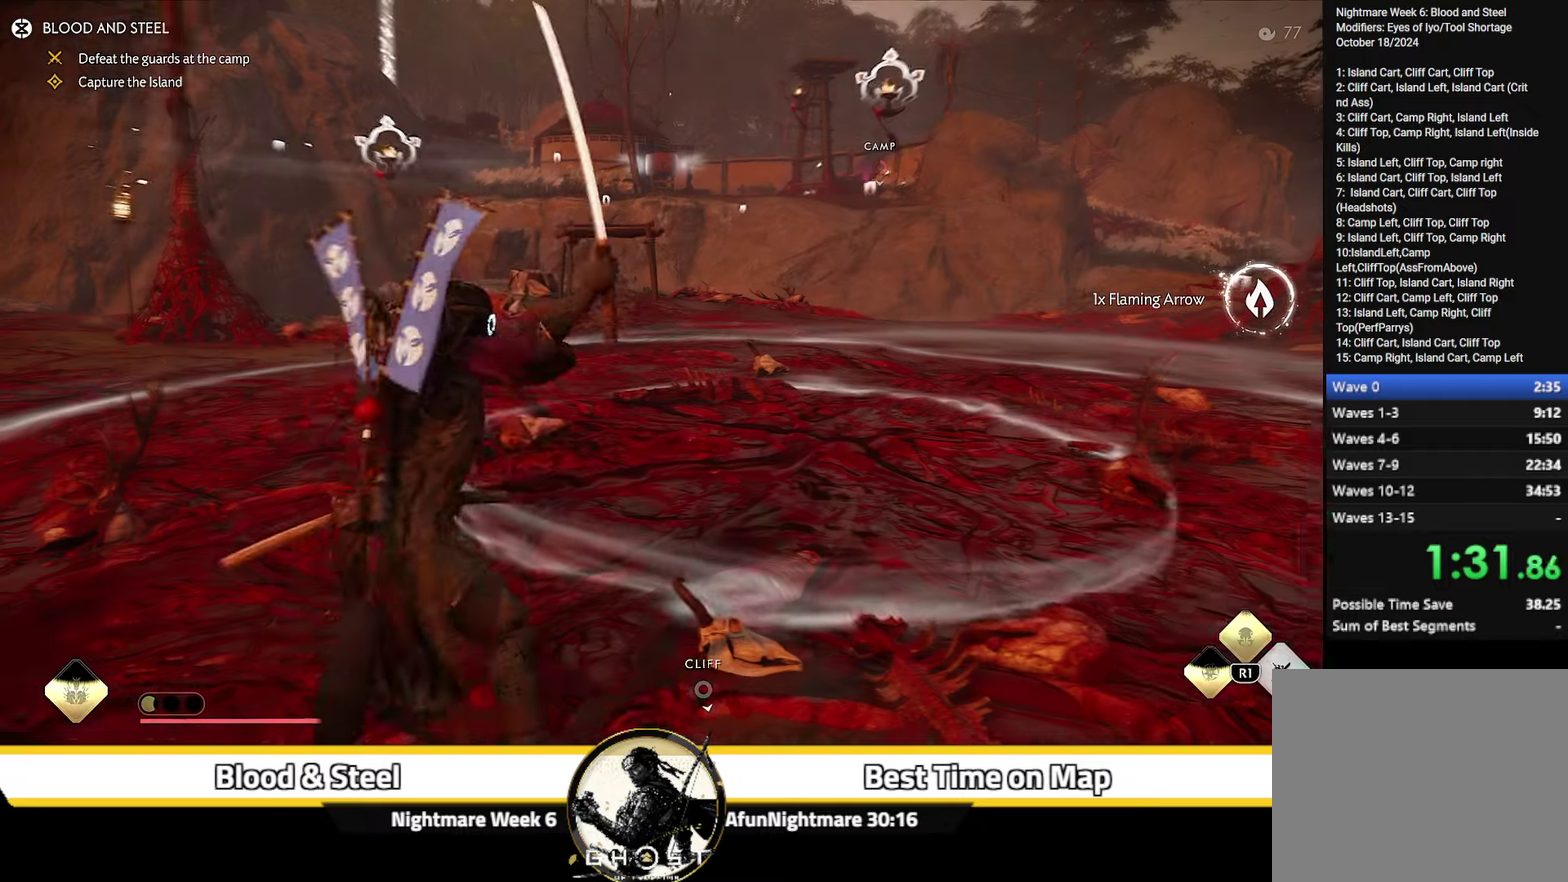
{"dt_ms": 800, "buttons": ["R1"], "left_stick": "up", "right_stick": "center"}
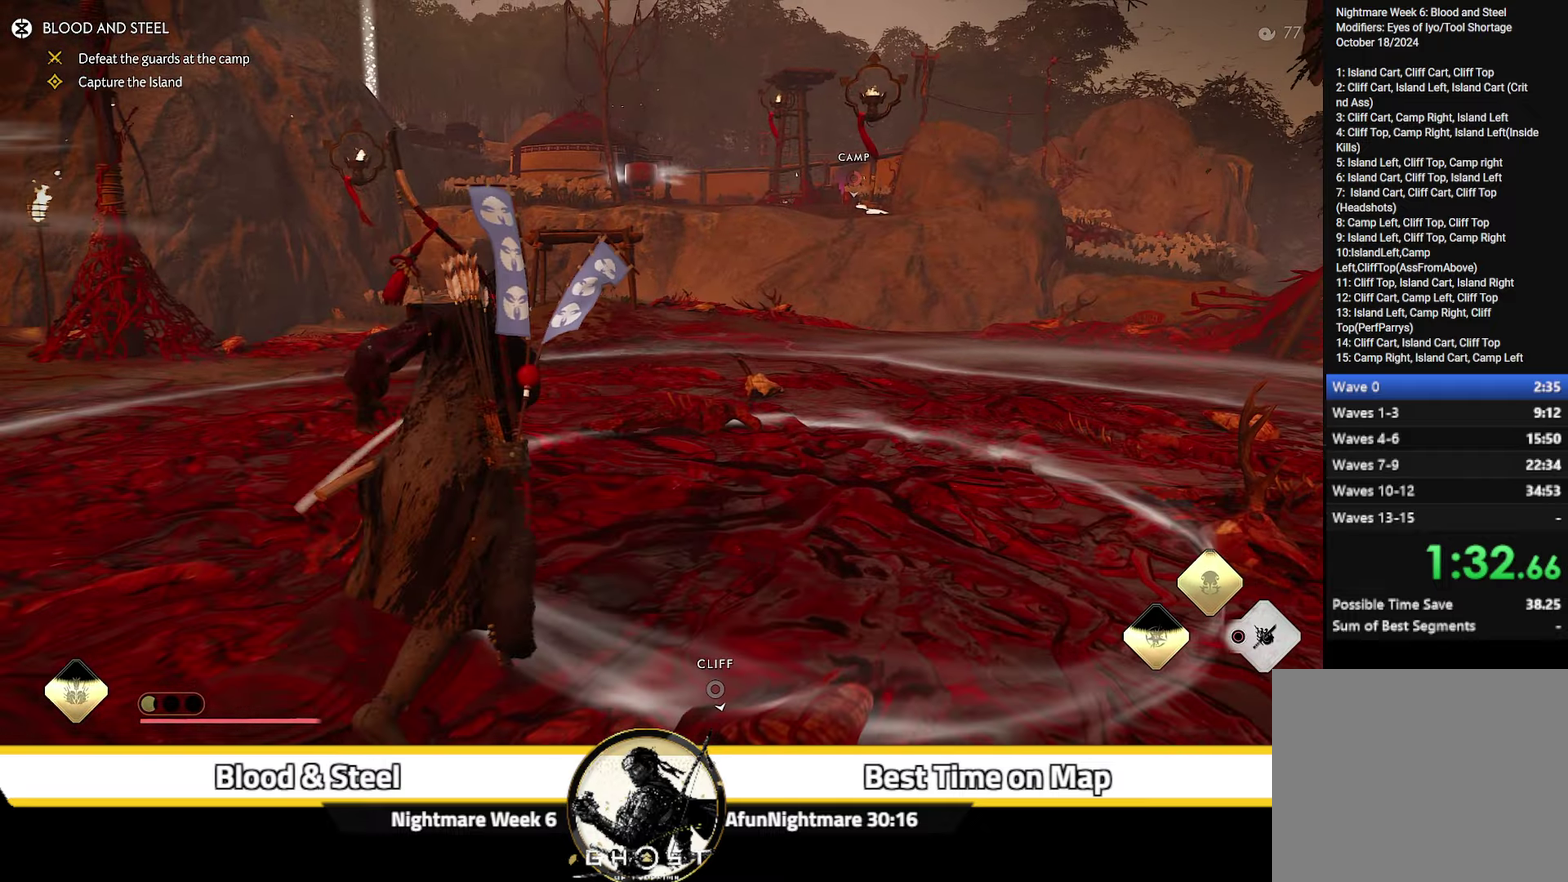
{"dt_ms": 300, "buttons": ["CIRCLE", "R1"], "left_stick": "up", "right_stick": "center"}